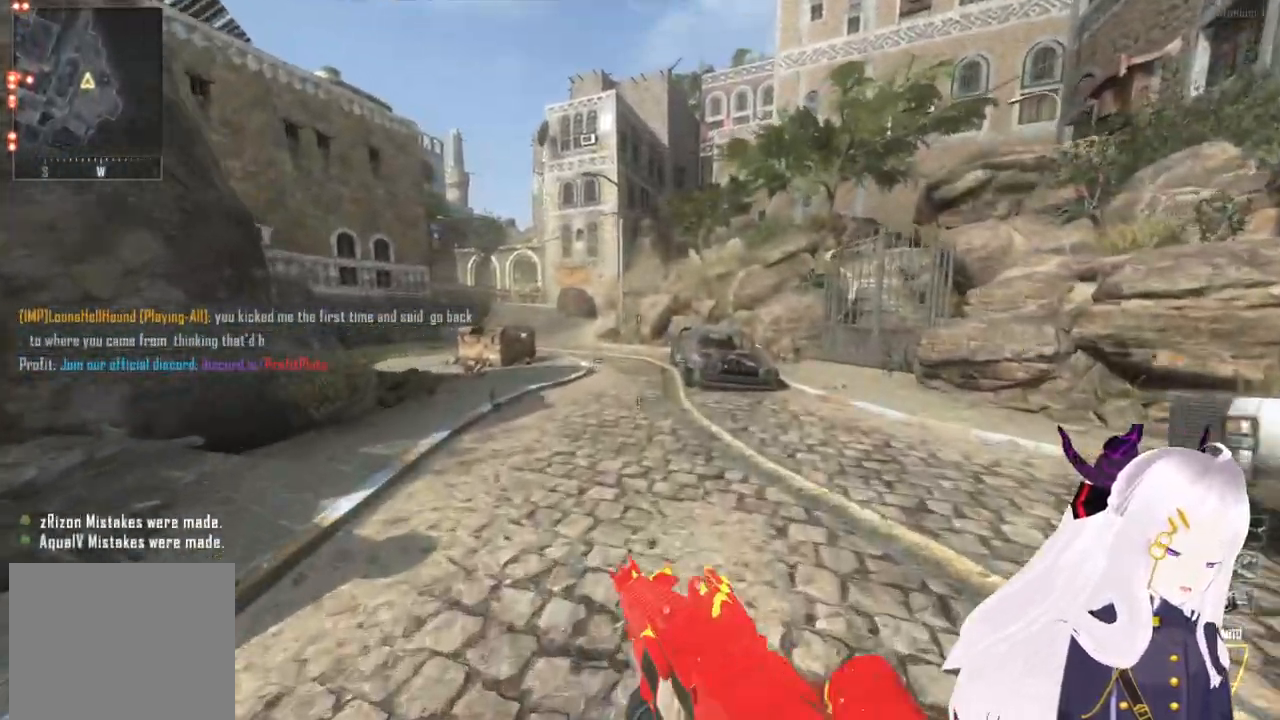
Gameplay with a controller (PlayStation layout); each line is a JSON object with the inputs held at the frame after it. "events" lists button and stick changes between this image and that frame as [ms after this image, input, new state], when the widget could be followed in between.
{"buttons": [], "left_stick": "up", "right_stick": "center", "events": []}
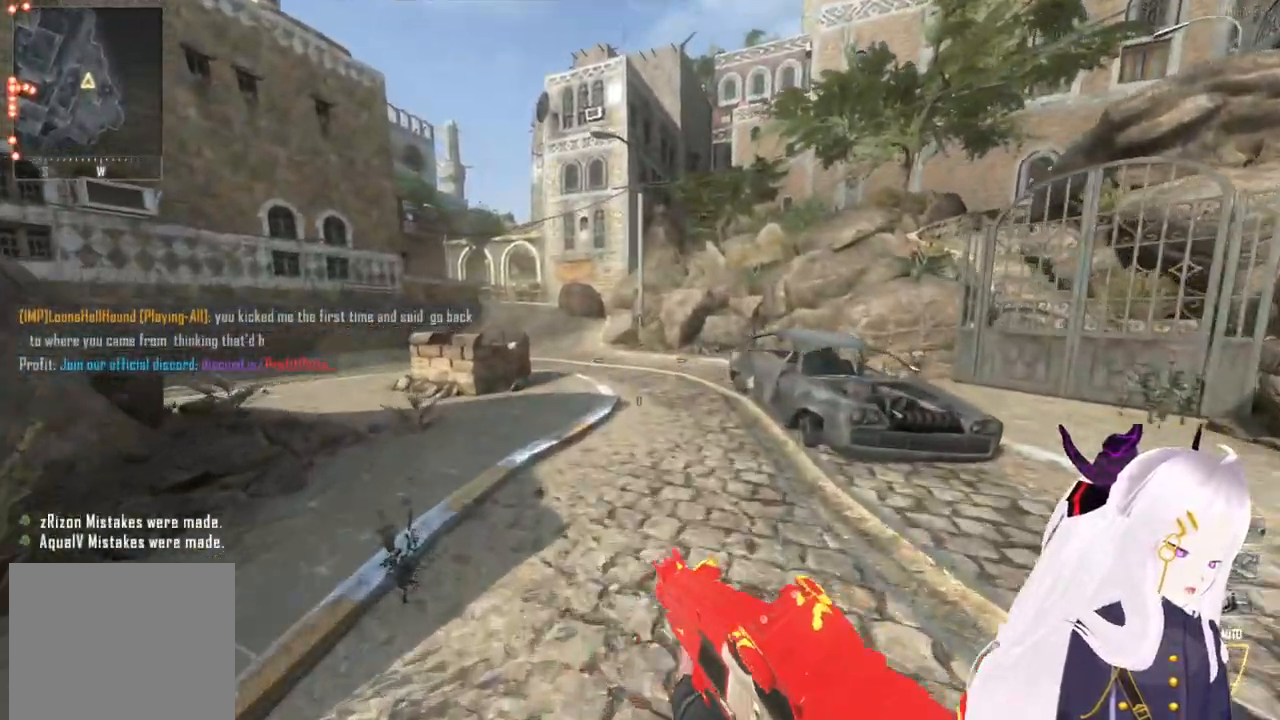
{"buttons": [], "left_stick": "up", "right_stick": "center", "events": []}
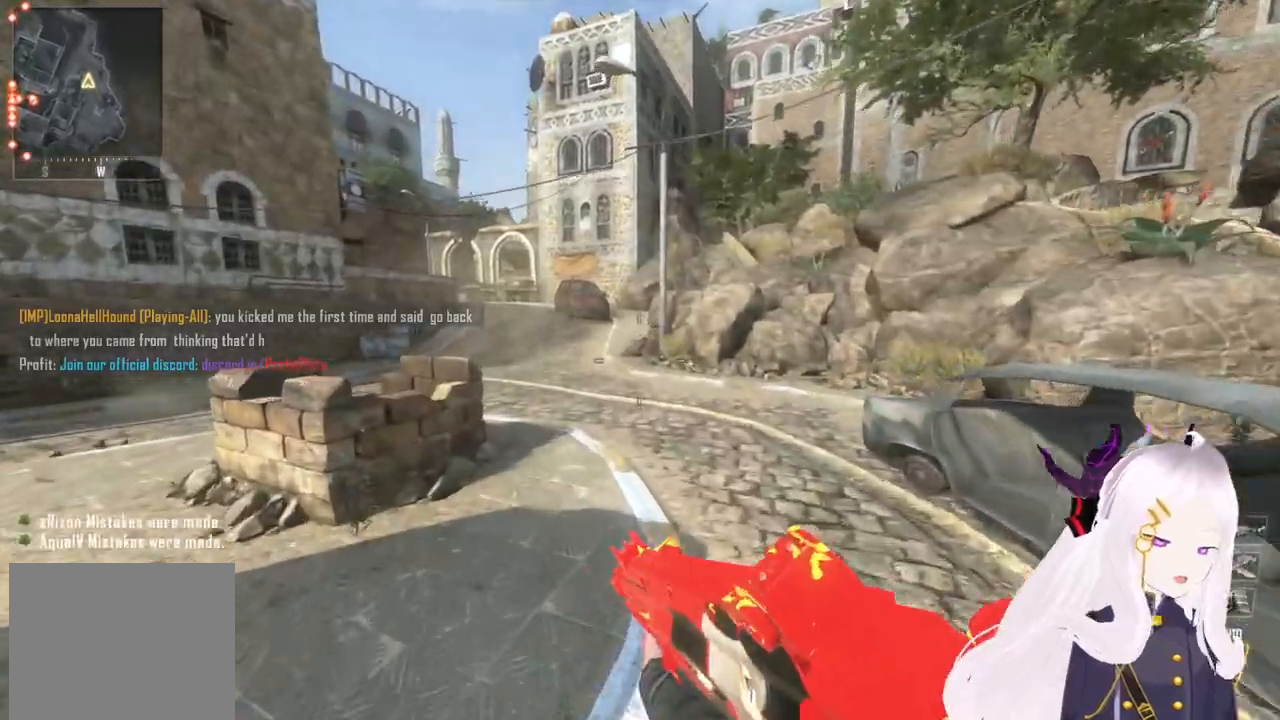
{"buttons": [], "left_stick": "up", "right_stick": "center", "events": []}
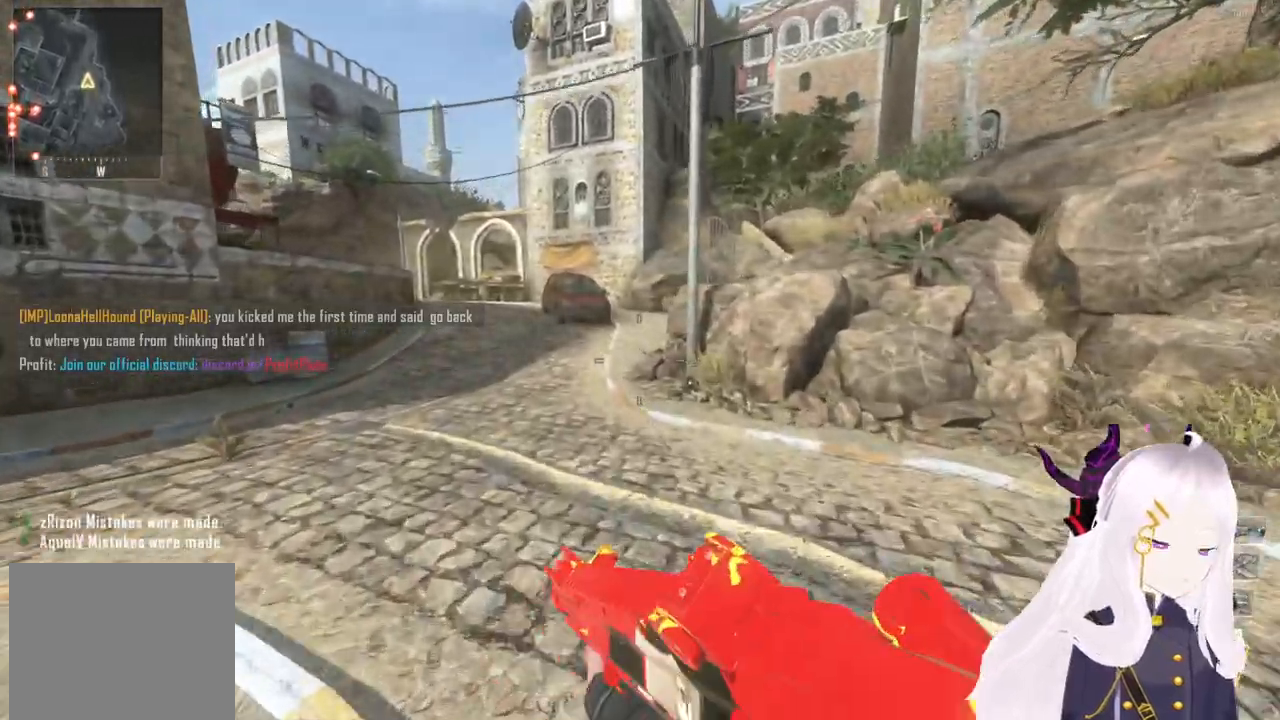
{"buttons": [], "left_stick": "up", "right_stick": "center", "events": [[380, "right_stick", "left"], [500, "right_stick", "center"]]}
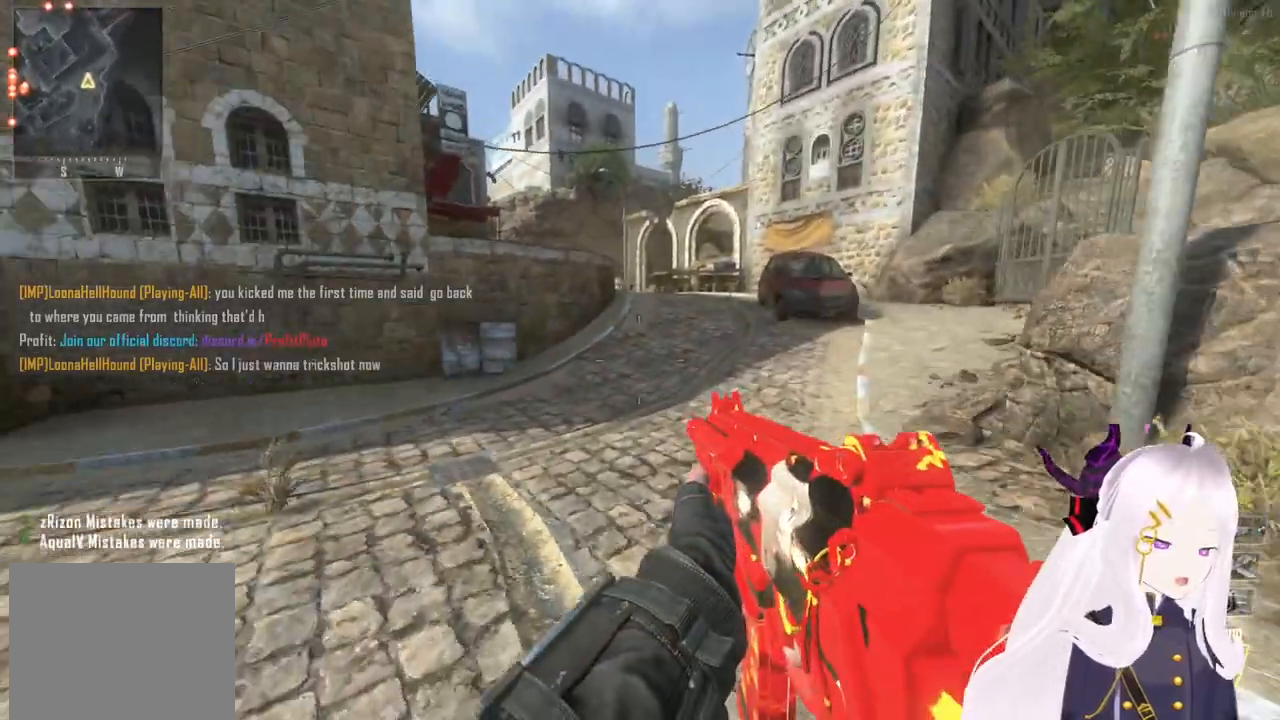
{"buttons": [], "left_stick": "up", "right_stick": "center", "events": []}
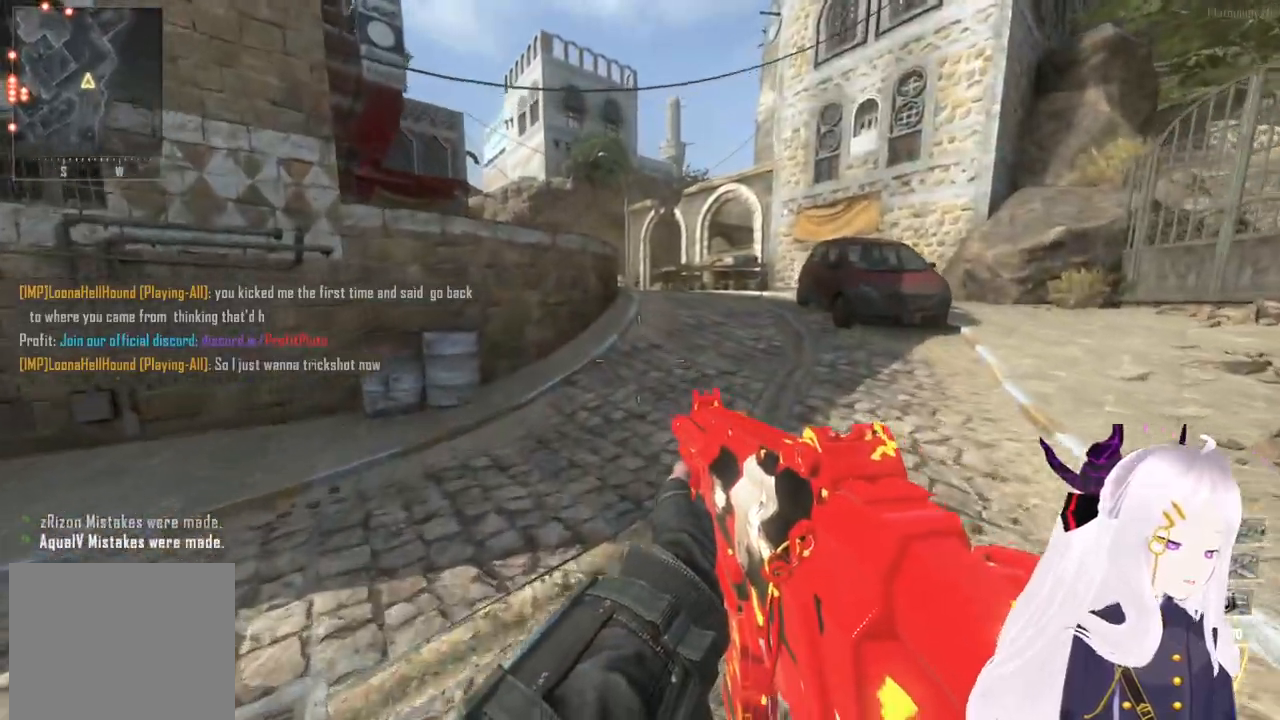
{"buttons": [], "left_stick": "up", "right_stick": "center", "events": [[40, "L3", "down"], [180, "L3", "up"]]}
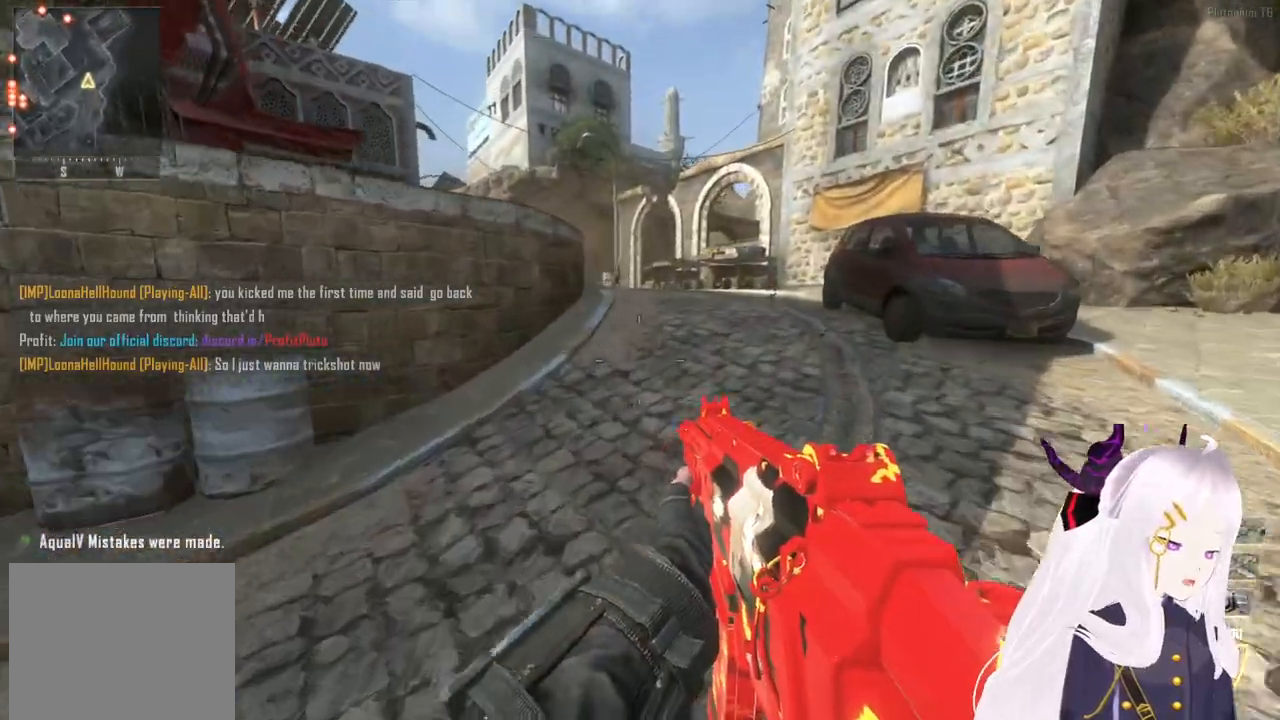
{"buttons": [], "left_stick": "up", "right_stick": "center", "events": [[40, "L3", "down"], [140, "L3", "up"], [320, "right_stick", "left"], [420, "right_stick", "center"]]}
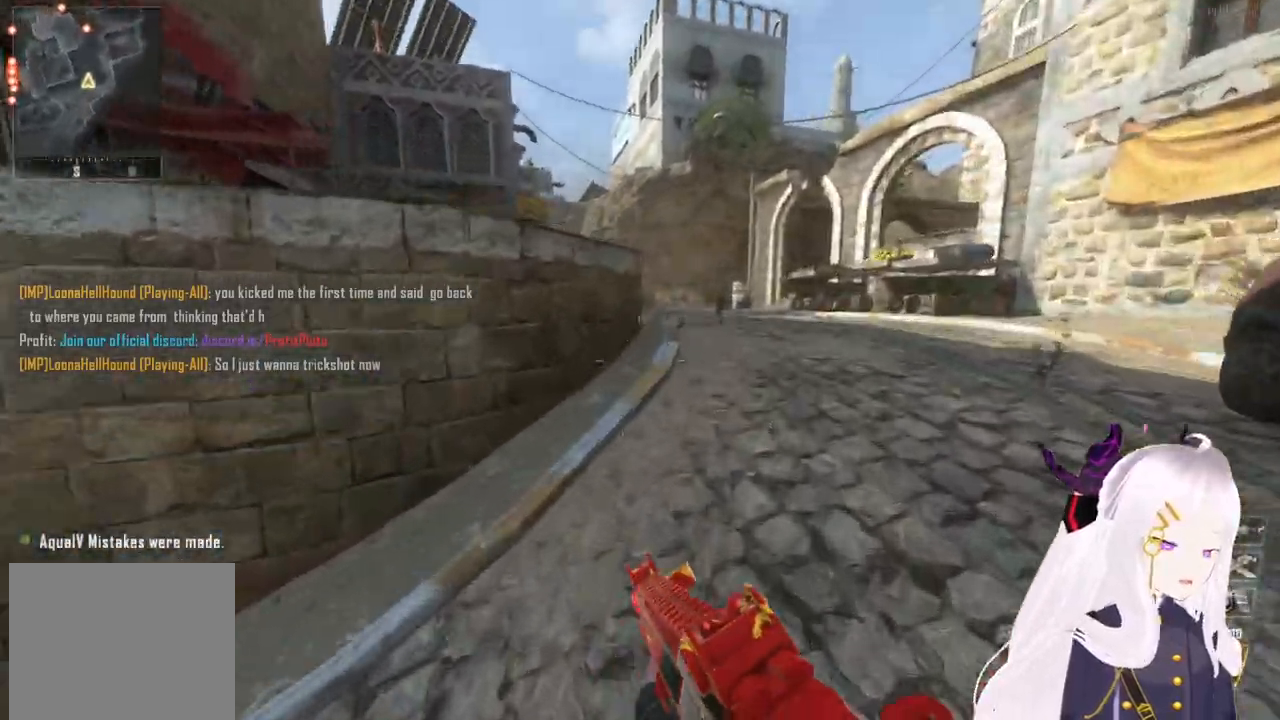
{"buttons": [], "left_stick": "up", "right_stick": "center", "events": [[240, "right_stick", "left"], [380, "right_stick", "center"]]}
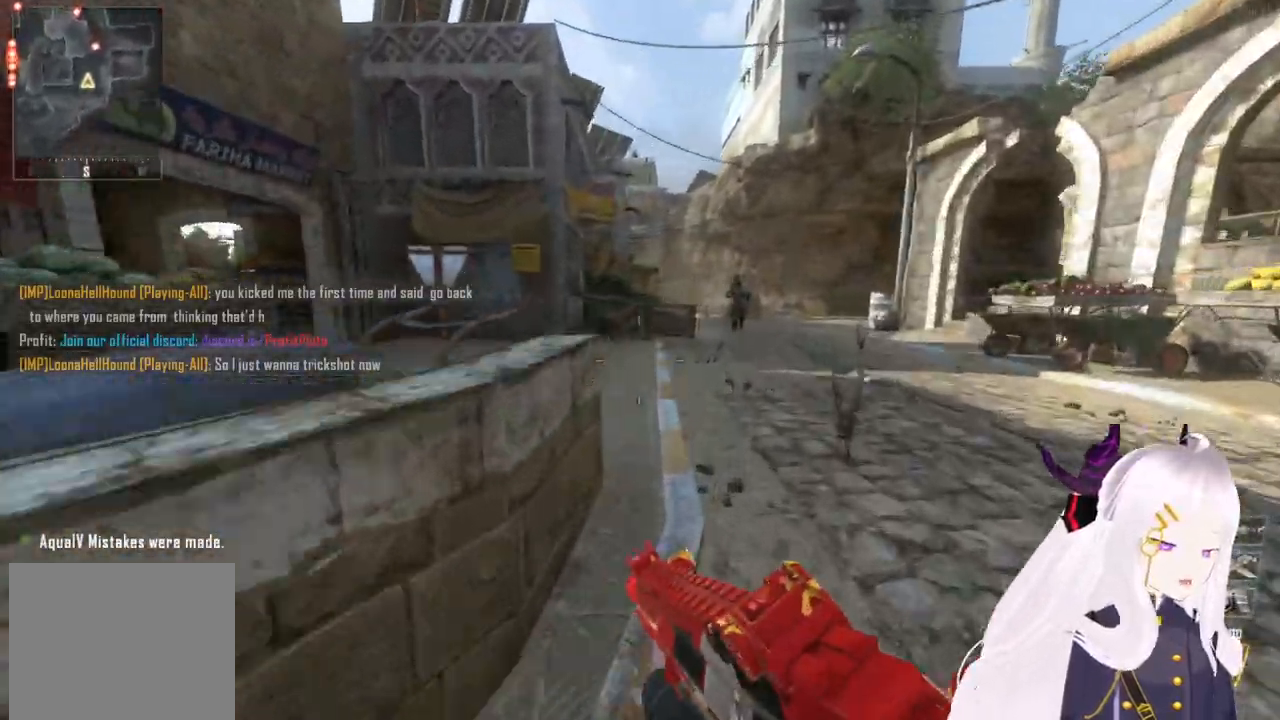
{"buttons": [], "left_stick": "up", "right_stick": "left", "events": [[120, "right_stick", "left"], [260, "right_stick", "center"], [480, "right_stick", "left"]]}
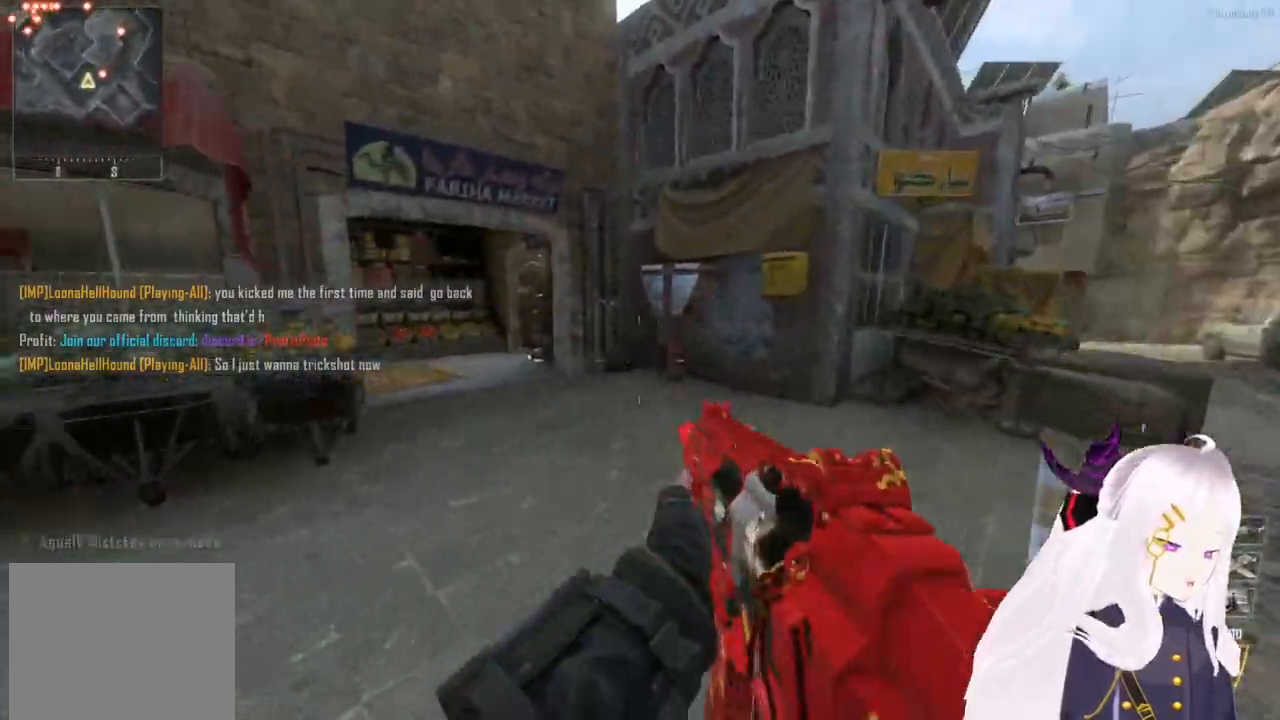
{"buttons": [], "left_stick": "up", "right_stick": "center", "events": [[100, "right_stick", "center"], [380, "right_stick", "left"], [500, "right_stick", "center"]]}
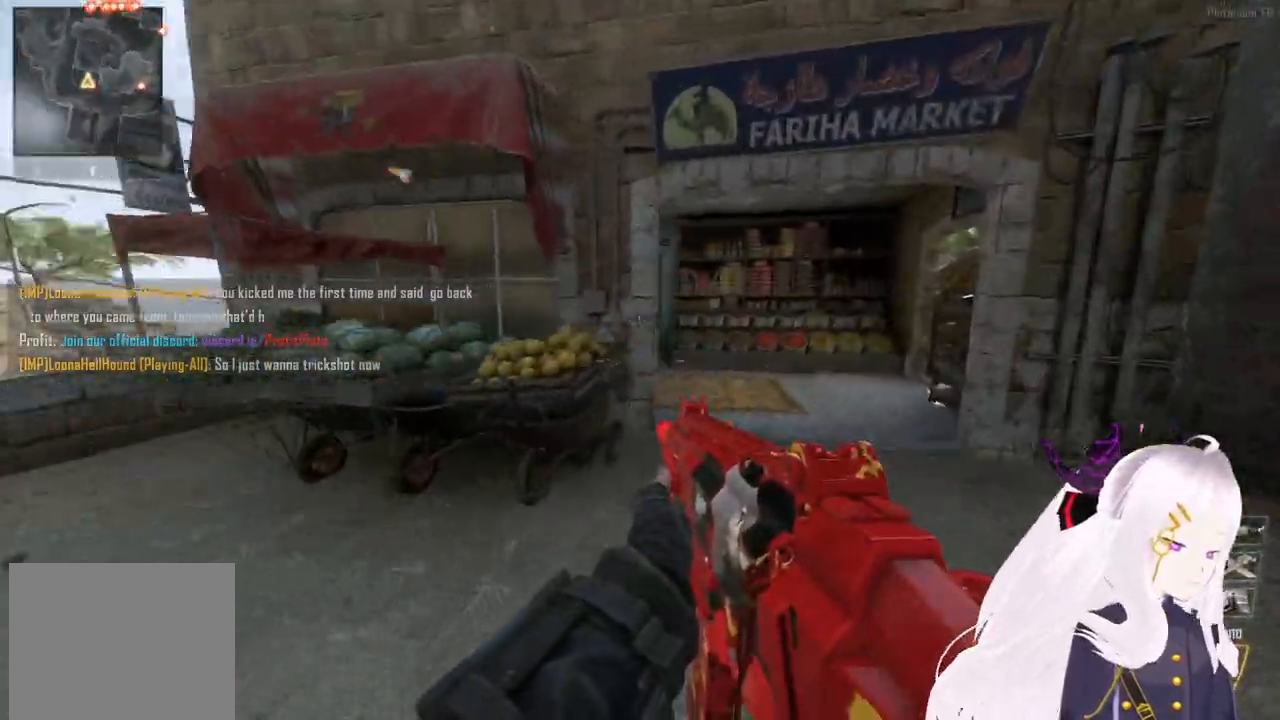
{"buttons": [], "left_stick": "up", "right_stick": "center", "events": []}
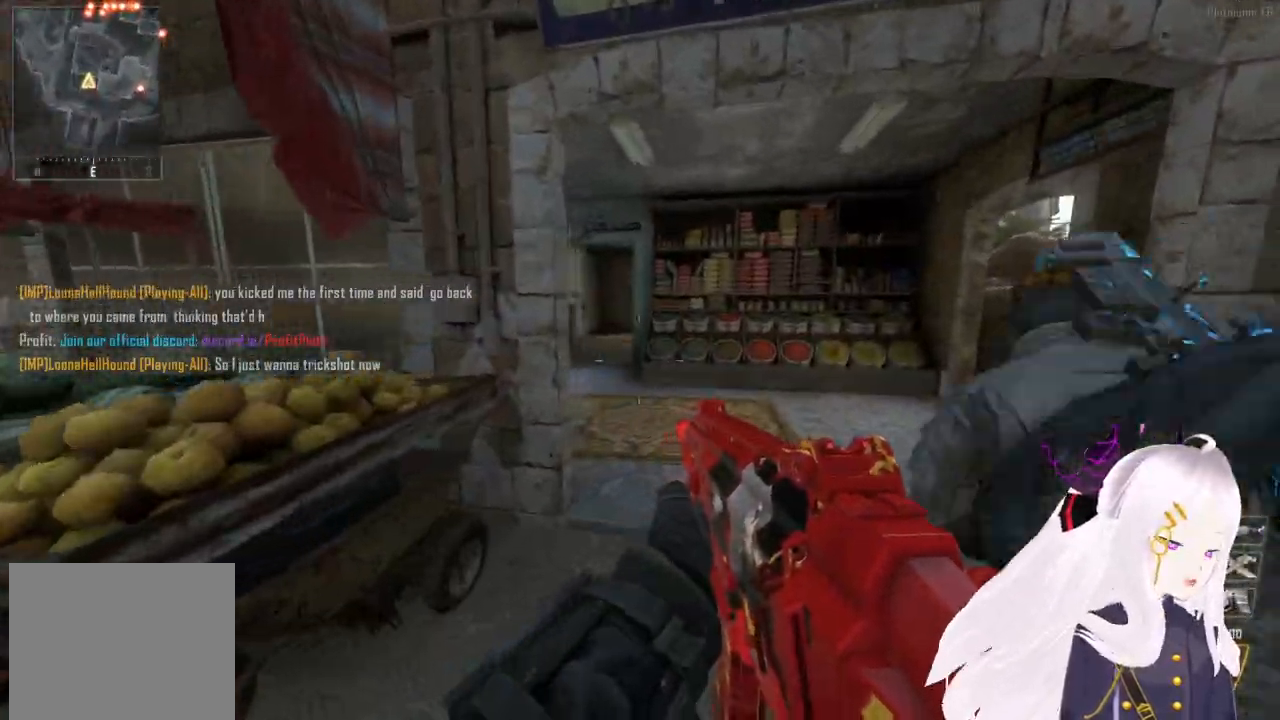
{"buttons": [], "left_stick": "up-right", "right_stick": "right", "events": [[480, "left_stick", "up-right"], [500, "right_stick", "right"]]}
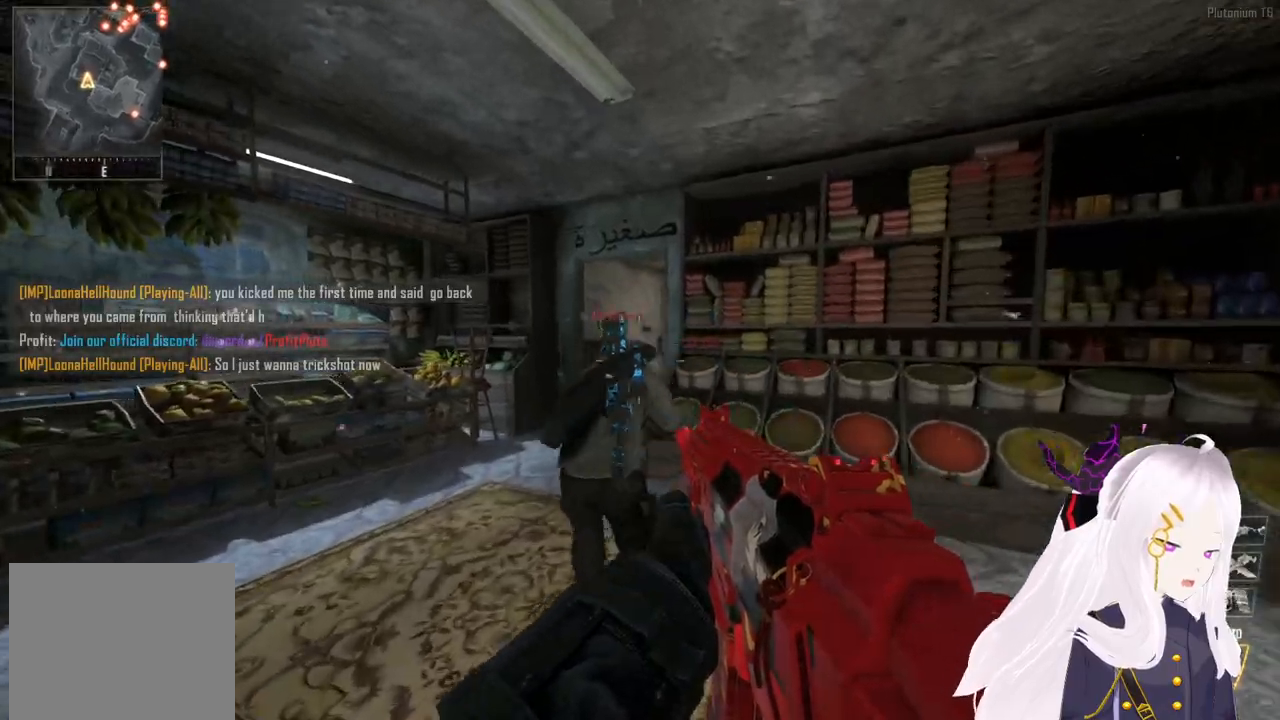
{"buttons": [], "left_stick": "up-right", "right_stick": "center", "events": [[80, "left_stick", "right"], [320, "left_stick", "up-right"], [500, "right_stick", "center"]]}
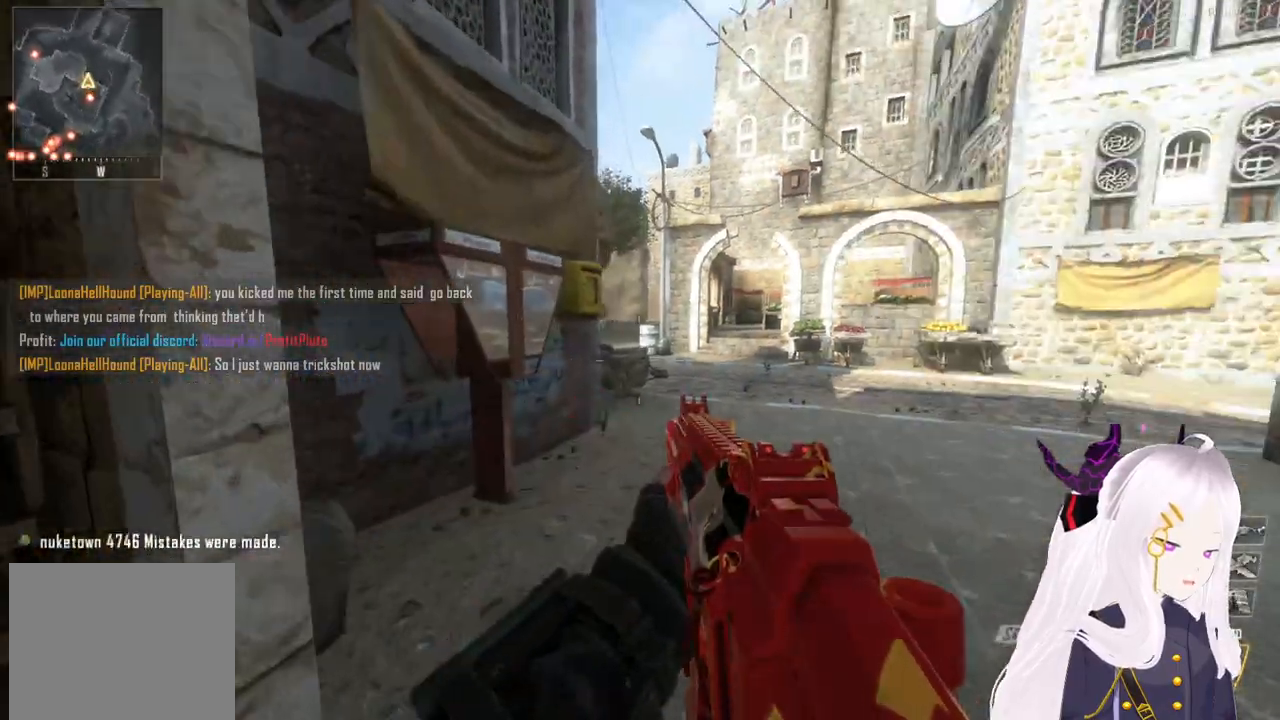
{"buttons": [], "left_stick": "up-right", "right_stick": "center", "events": [[80, "L3", "down"], [180, "L3", "up"], [240, "right_stick", "left"], [380, "right_stick", "center"]]}
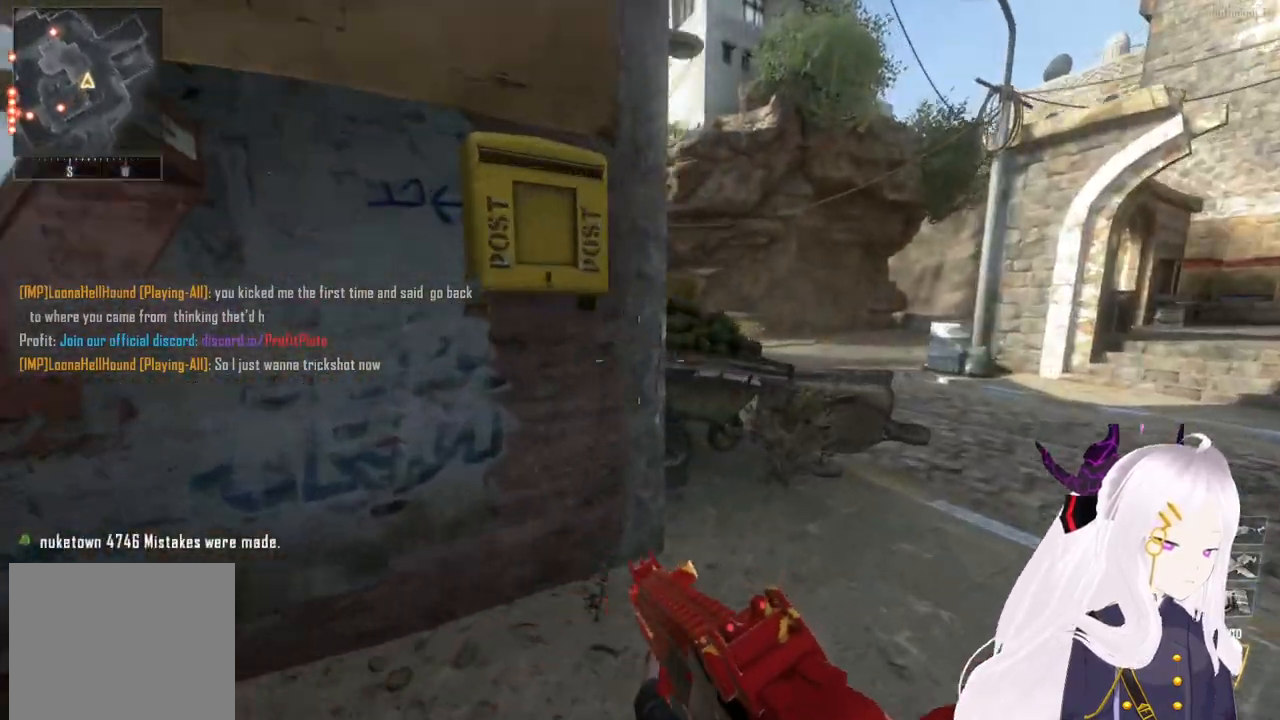
{"buttons": [], "left_stick": "up-right", "right_stick": "left", "events": [[460, "right_stick", "left"]]}
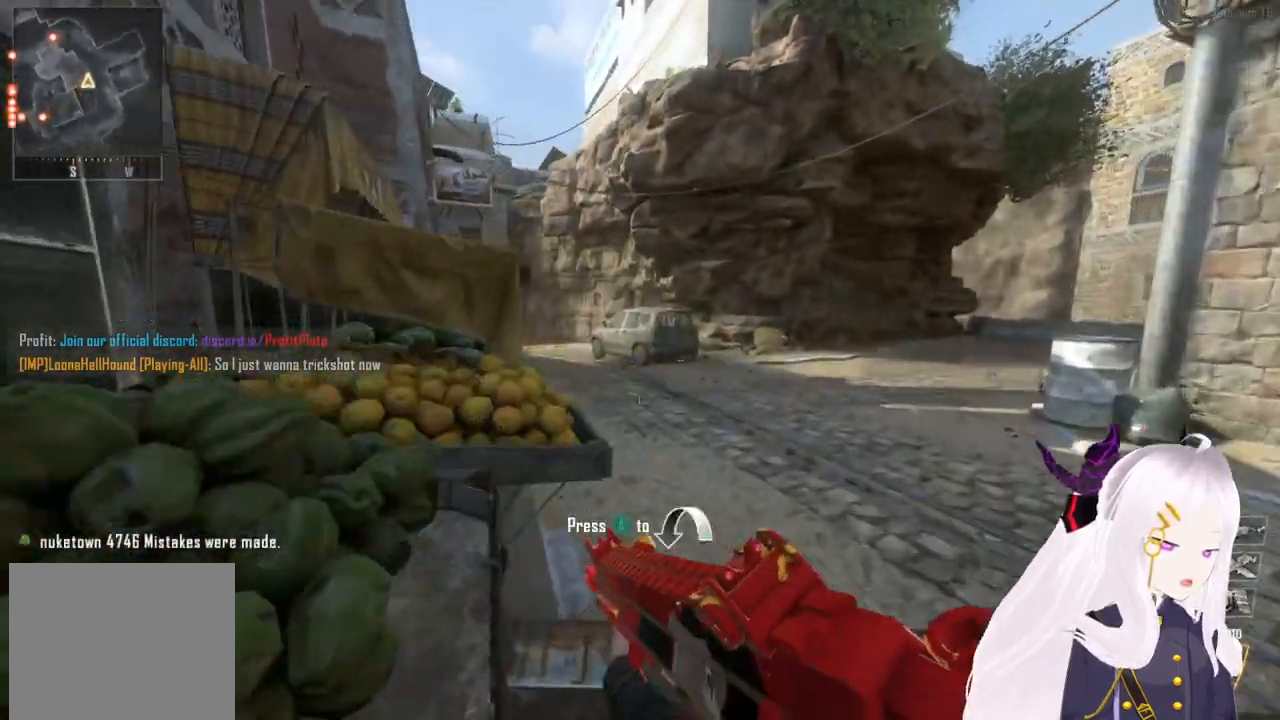
{"buttons": [], "left_stick": "right", "right_stick": "center", "events": [[100, "right_stick", "center"], [440, "left_stick", "right"]]}
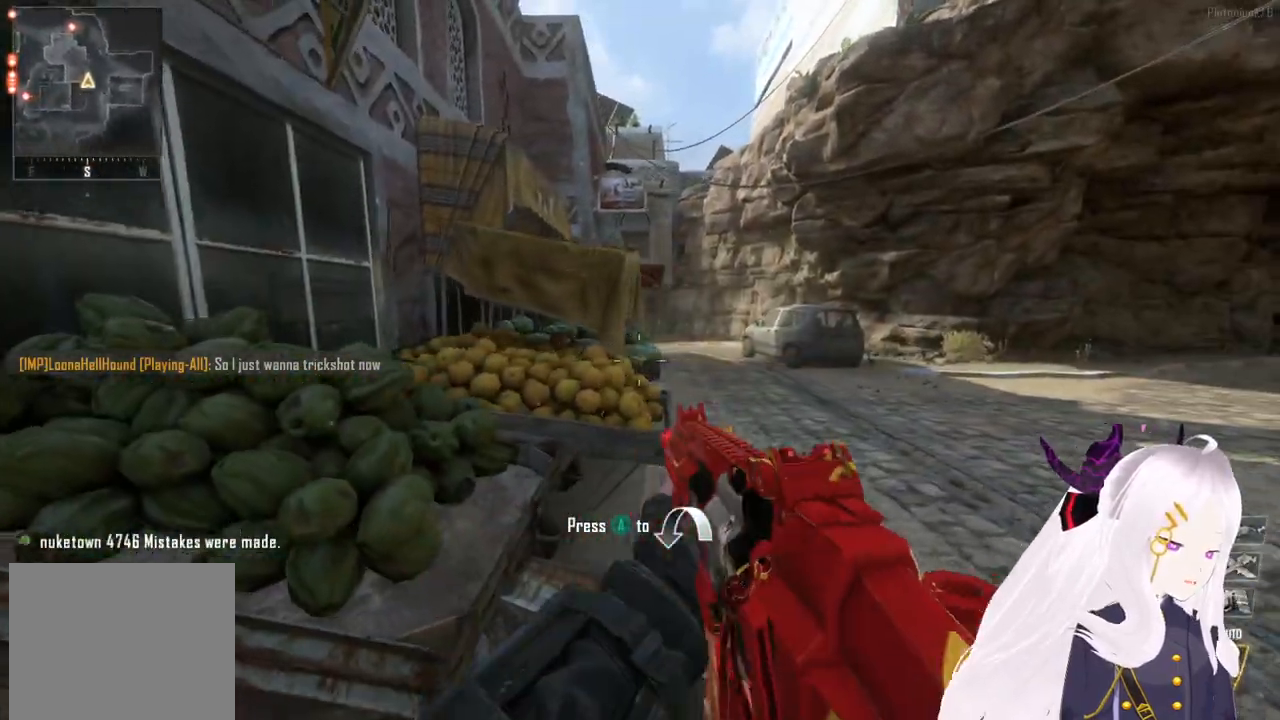
{"buttons": [], "left_stick": "up", "right_stick": "center", "events": [[100, "SQUARE", "down"], [140, "left_stick", "up-right"], [180, "SQUARE", "up"], [400, "left_stick", "up"]]}
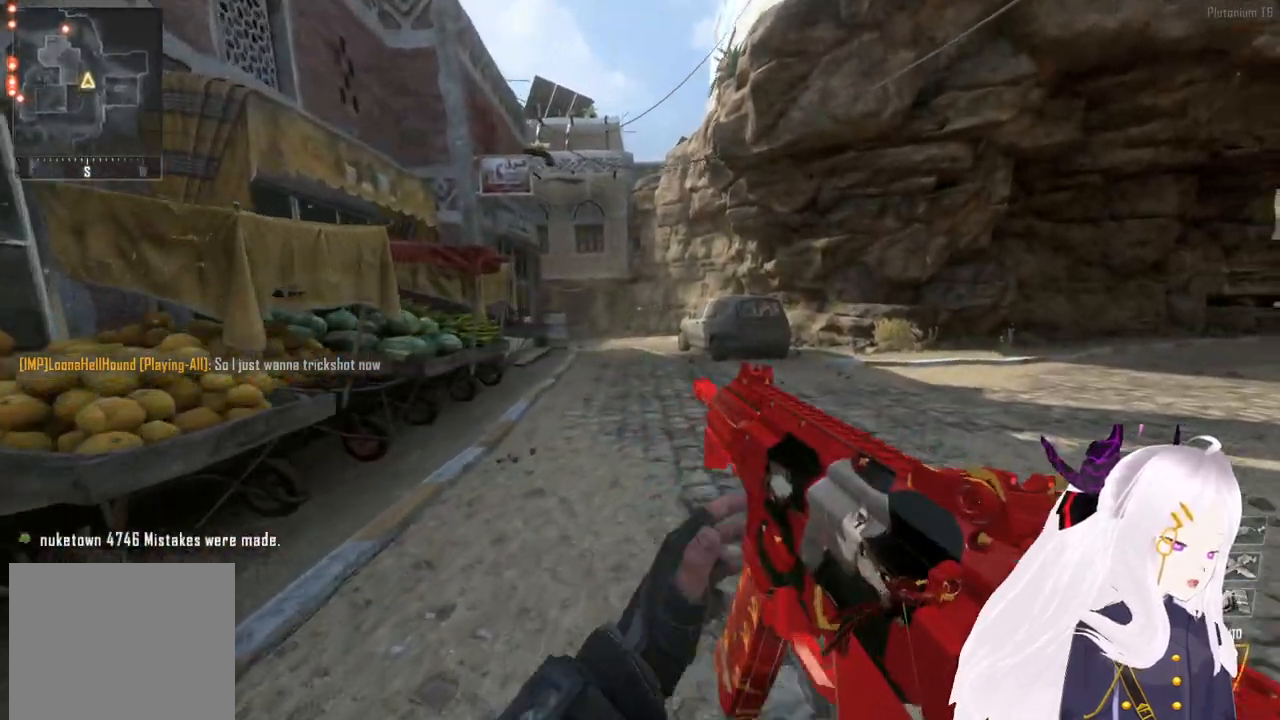
{"buttons": [], "left_stick": "up", "right_stick": "center", "events": []}
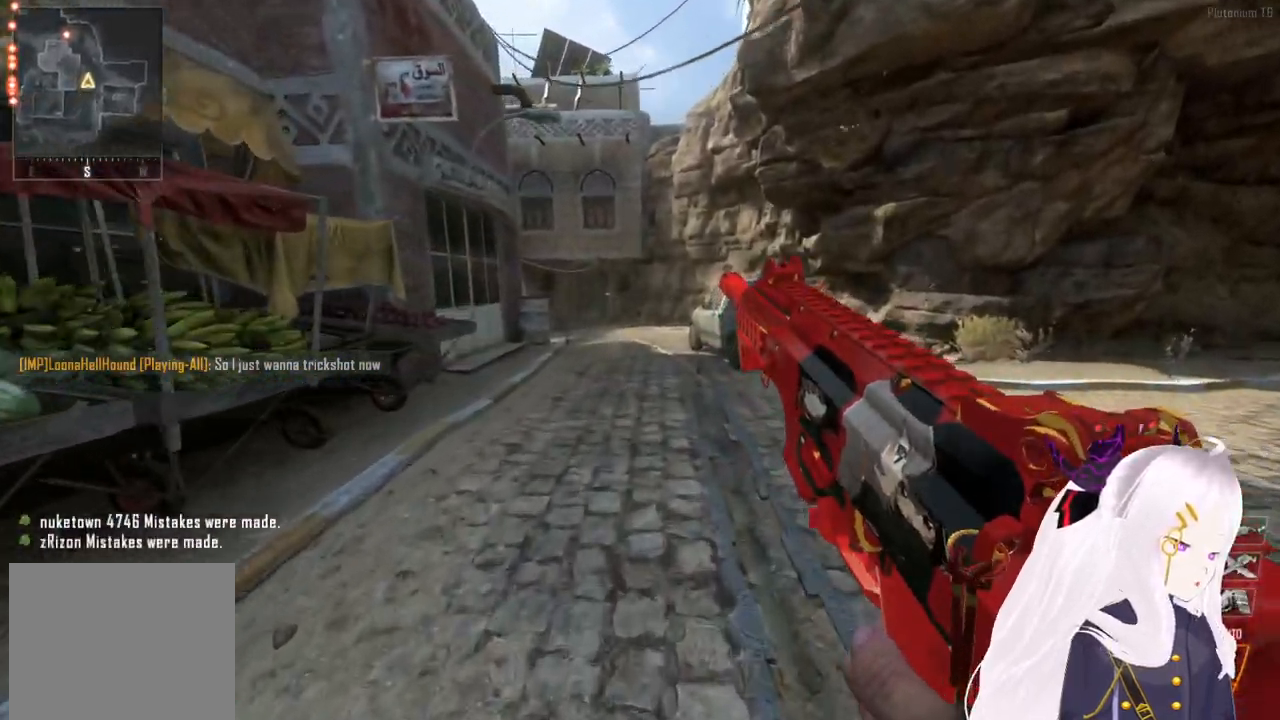
{"buttons": [], "left_stick": "up", "right_stick": "center", "events": [[80, "L3", "down"], [160, "L3", "up"], [240, "SQUARE", "down"], [340, "SQUARE", "up"]]}
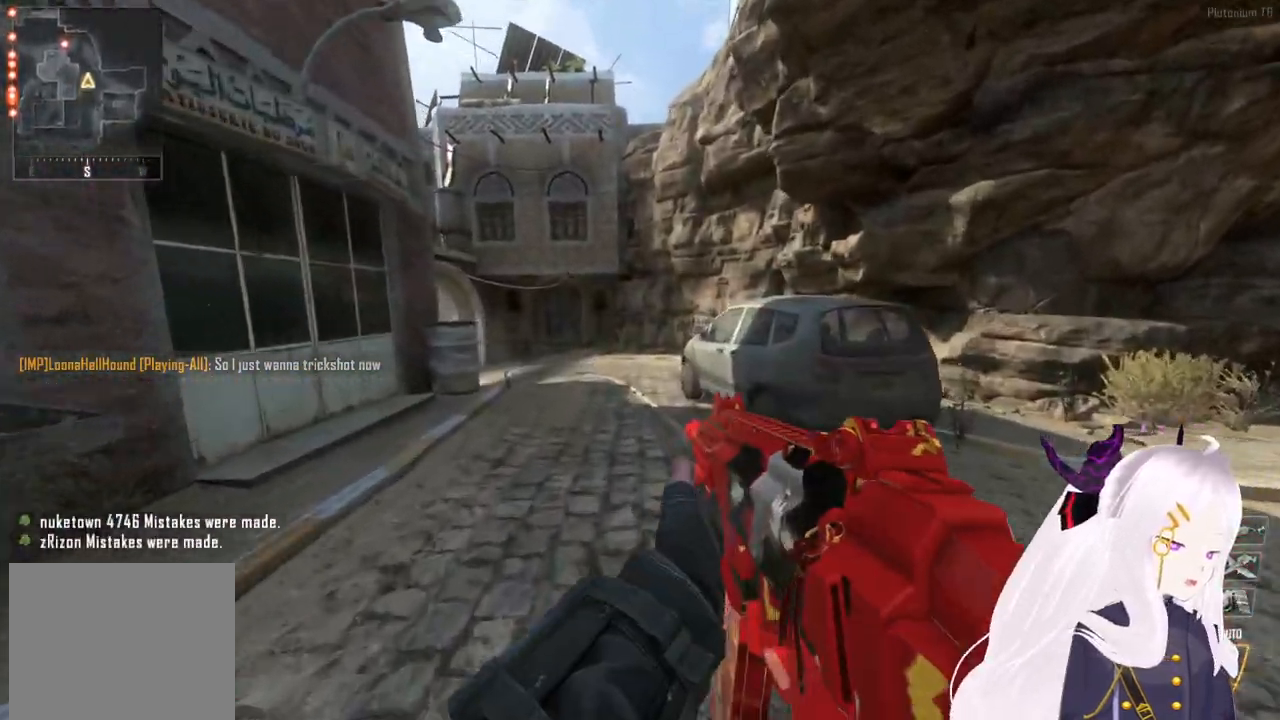
{"buttons": [], "left_stick": "up", "right_stick": "left", "events": [[440, "right_stick", "left"]]}
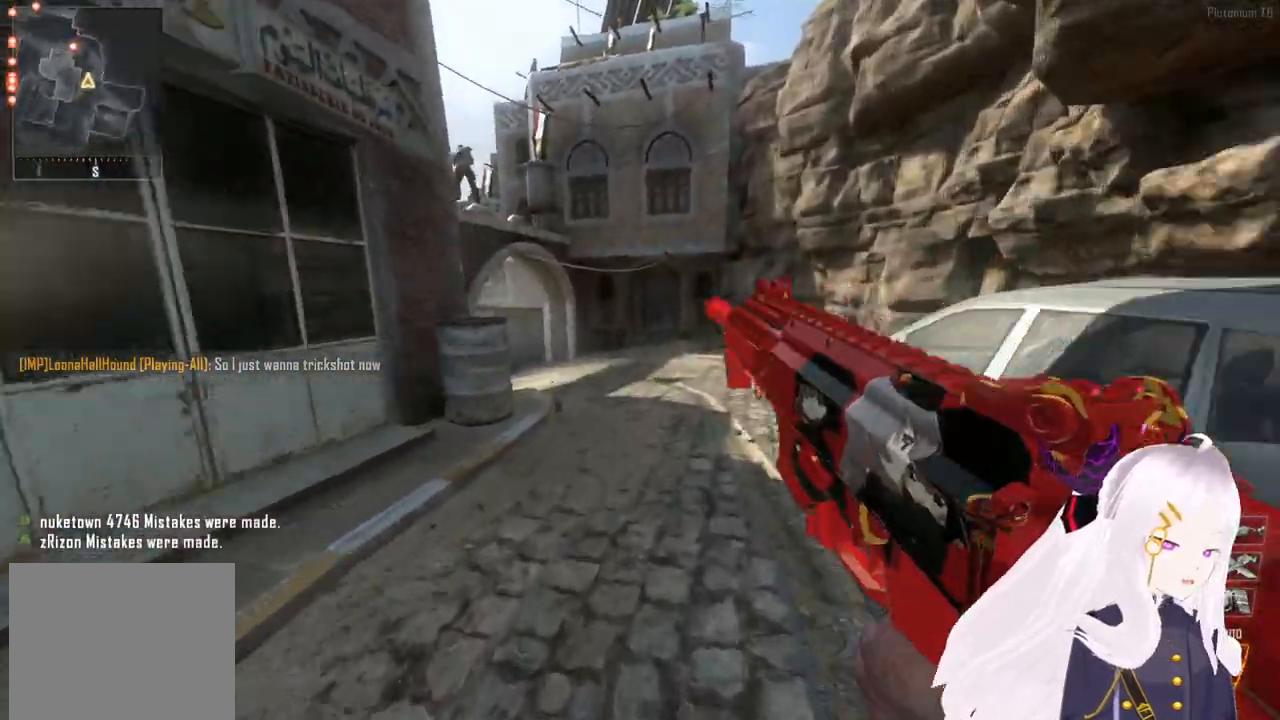
{"buttons": [], "left_stick": "up", "right_stick": "center", "events": [[80, "right_stick", "center"], [260, "L3", "down"], [380, "L3", "up"]]}
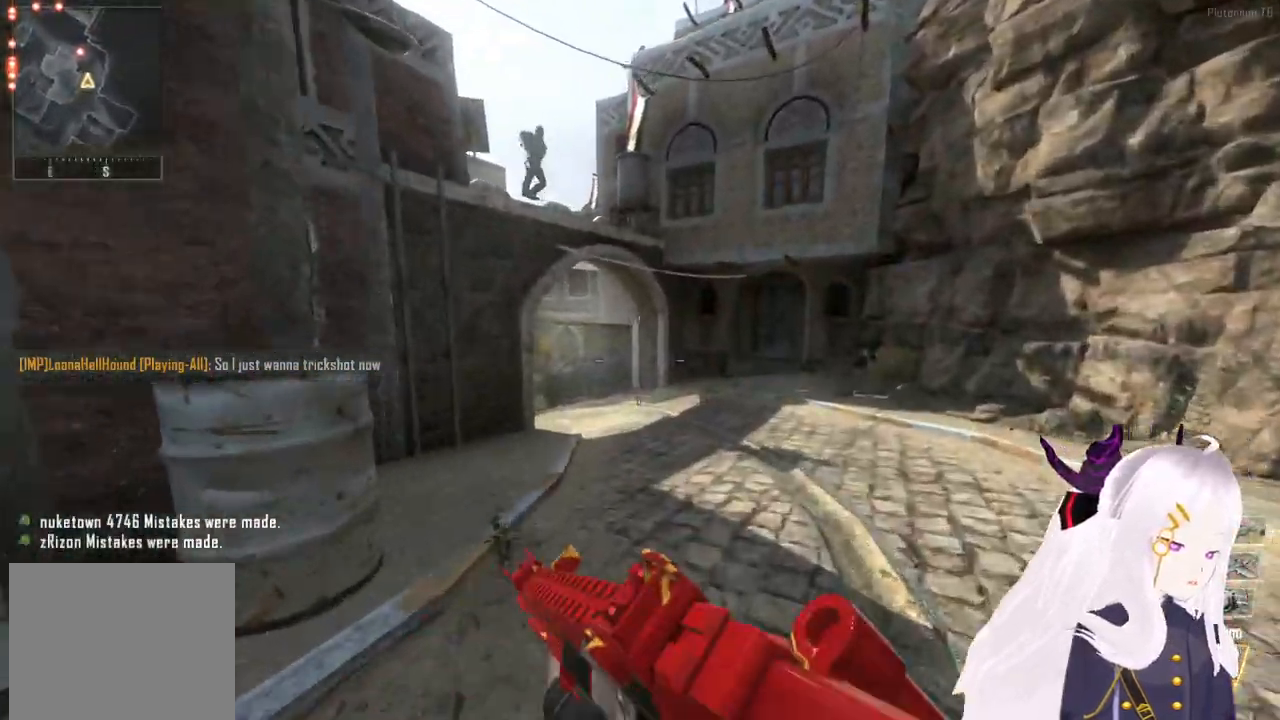
{"buttons": [], "left_stick": "up", "right_stick": "left", "events": [[440, "right_stick", "left"]]}
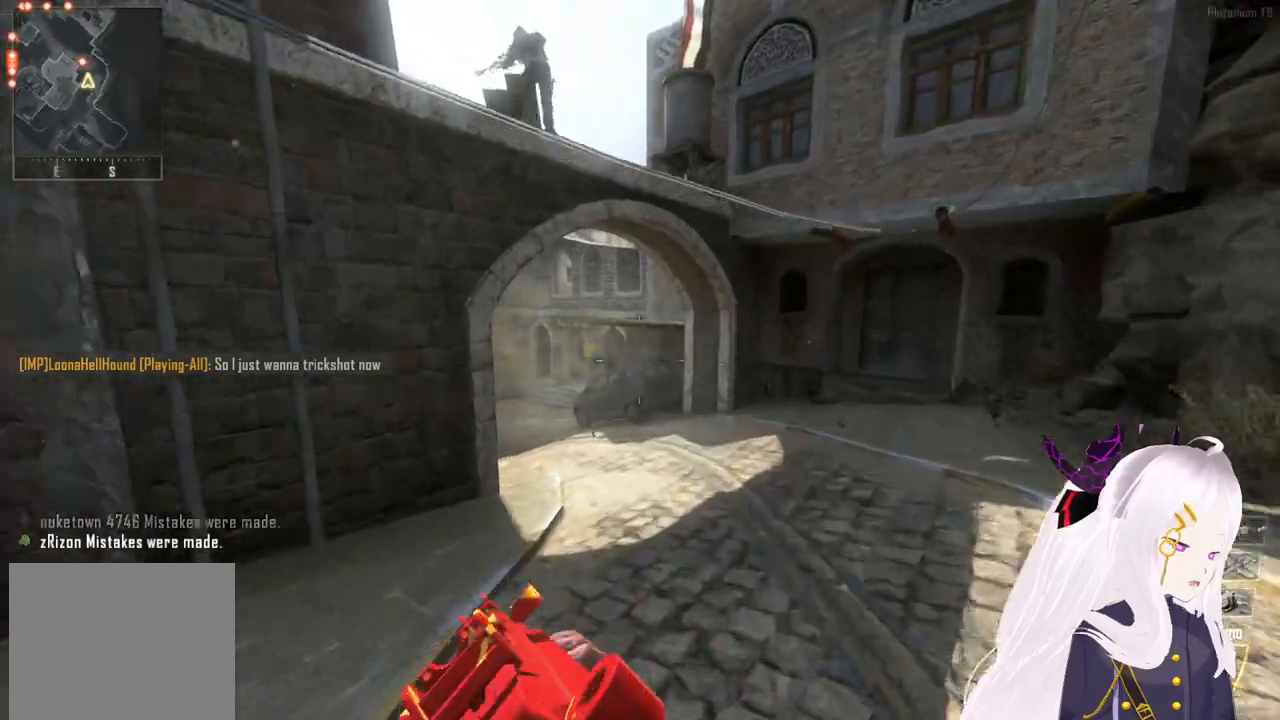
{"buttons": [], "left_stick": "up", "right_stick": "center", "events": [[60, "right_stick", "center"]]}
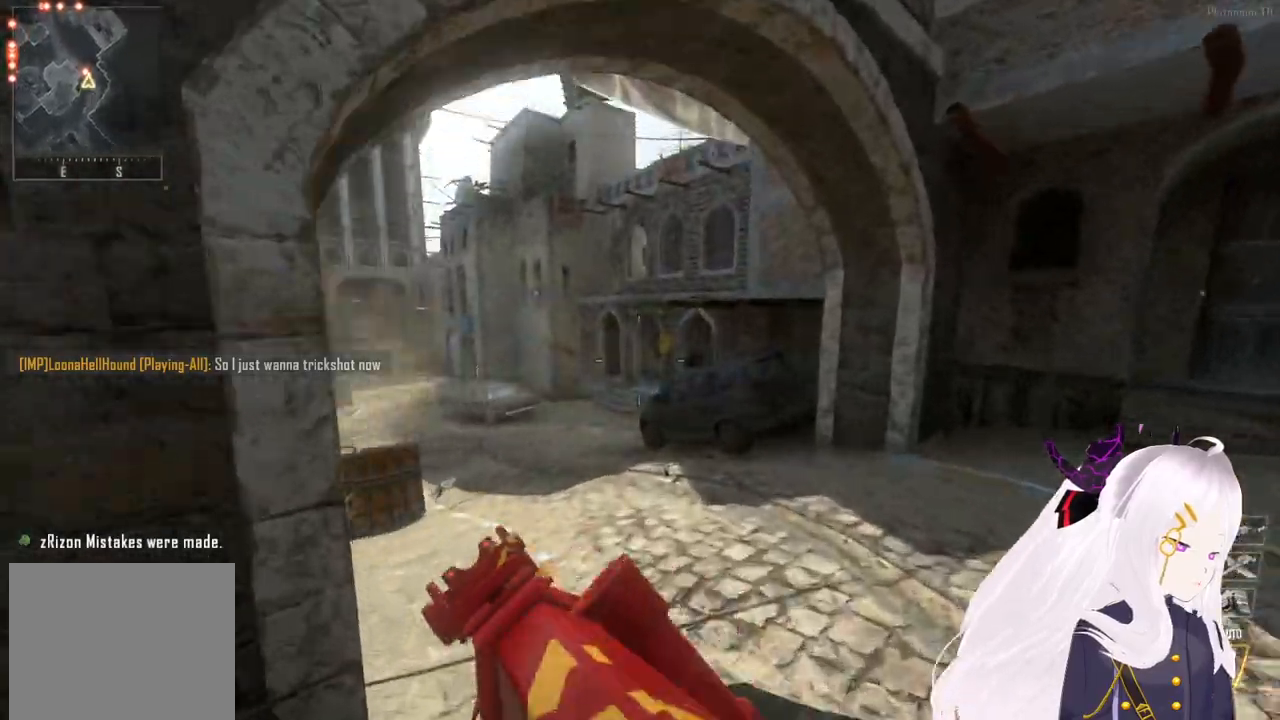
{"buttons": [], "left_stick": "up", "right_stick": "center", "events": []}
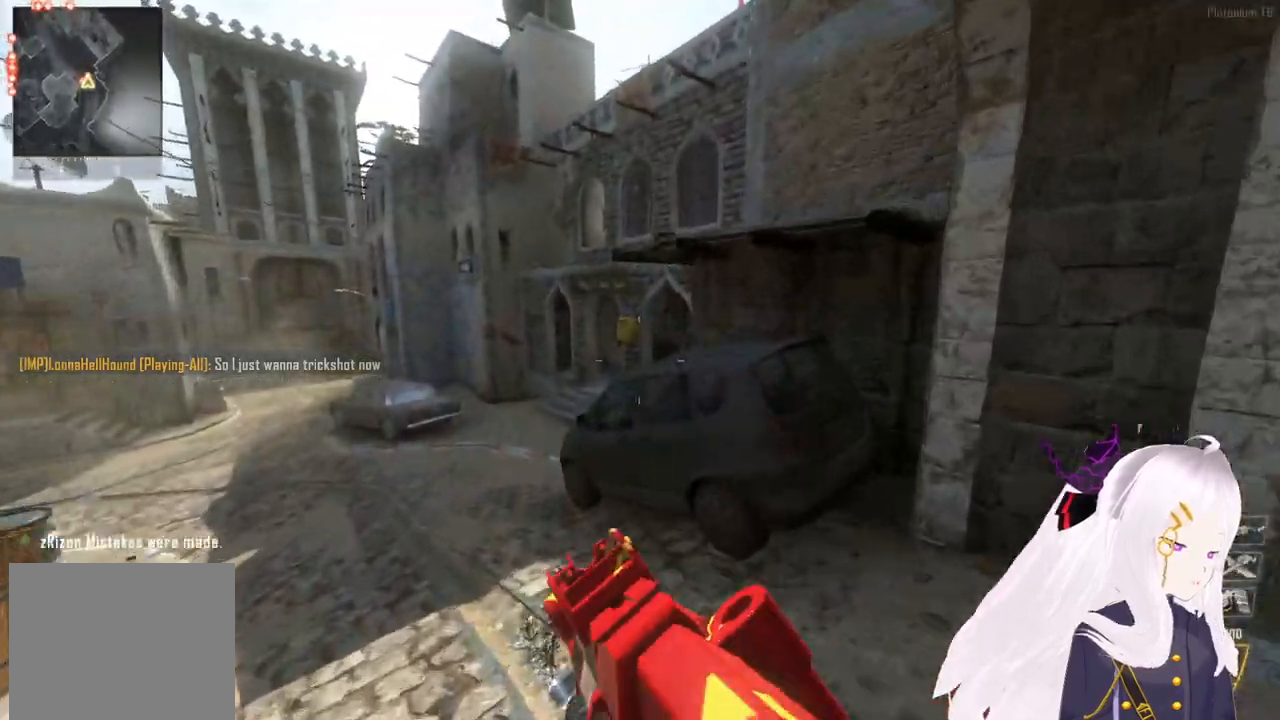
{"buttons": ["R3"], "left_stick": "up", "right_stick": "center", "events": [[160, "right_stick", "left"], [280, "right_stick", "center"], [460, "R3", "down"]]}
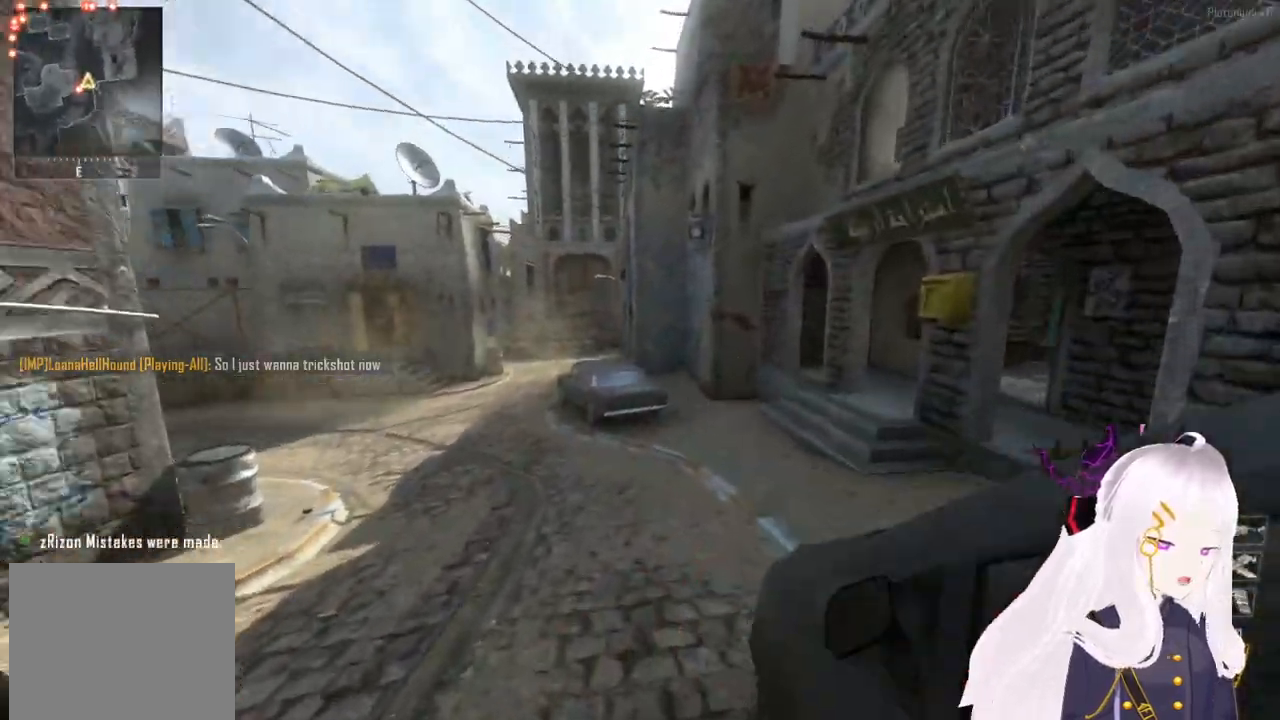
{"buttons": [], "left_stick": "up", "right_stick": "left", "events": [[20, "R3", "up"], [60, "right_stick", "right"], [240, "right_stick", "center"], [460, "right_stick", "left"]]}
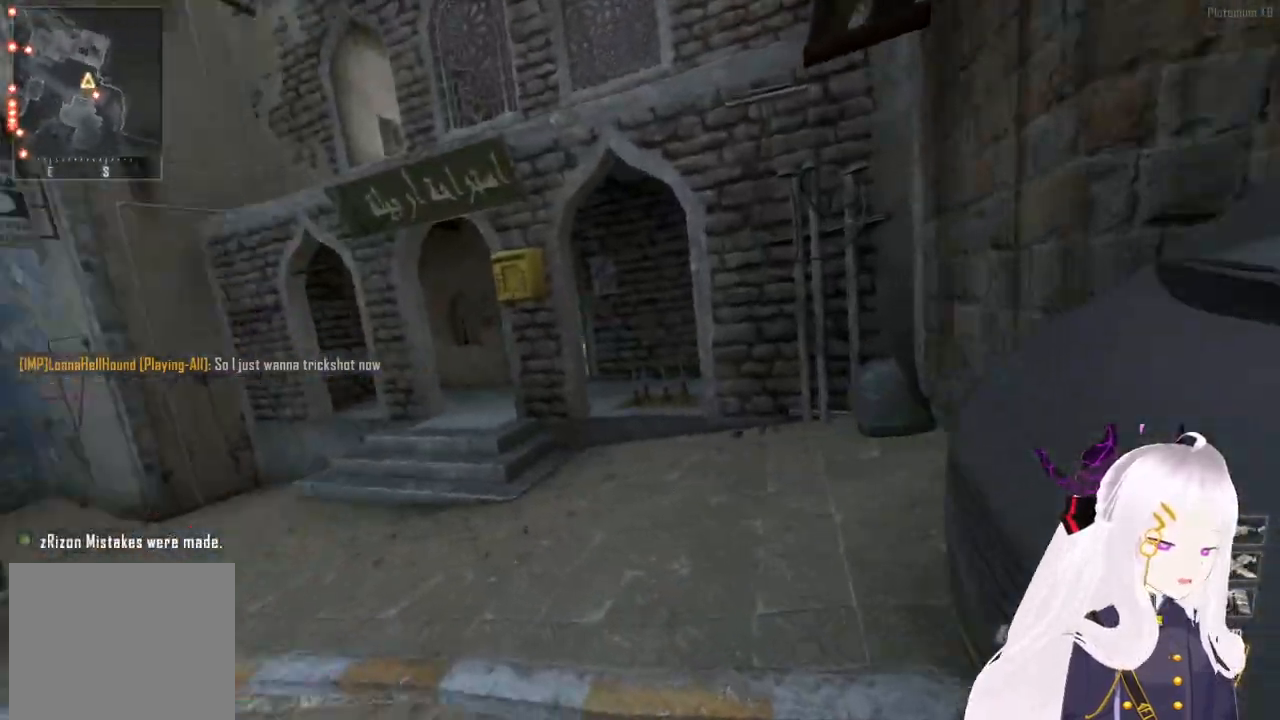
{"buttons": [], "left_stick": "up", "right_stick": "right", "events": [[100, "right_stick", "right"], [220, "right_stick", "center"], [320, "right_stick", "right"], [360, "L3", "down"], [480, "L3", "up"]]}
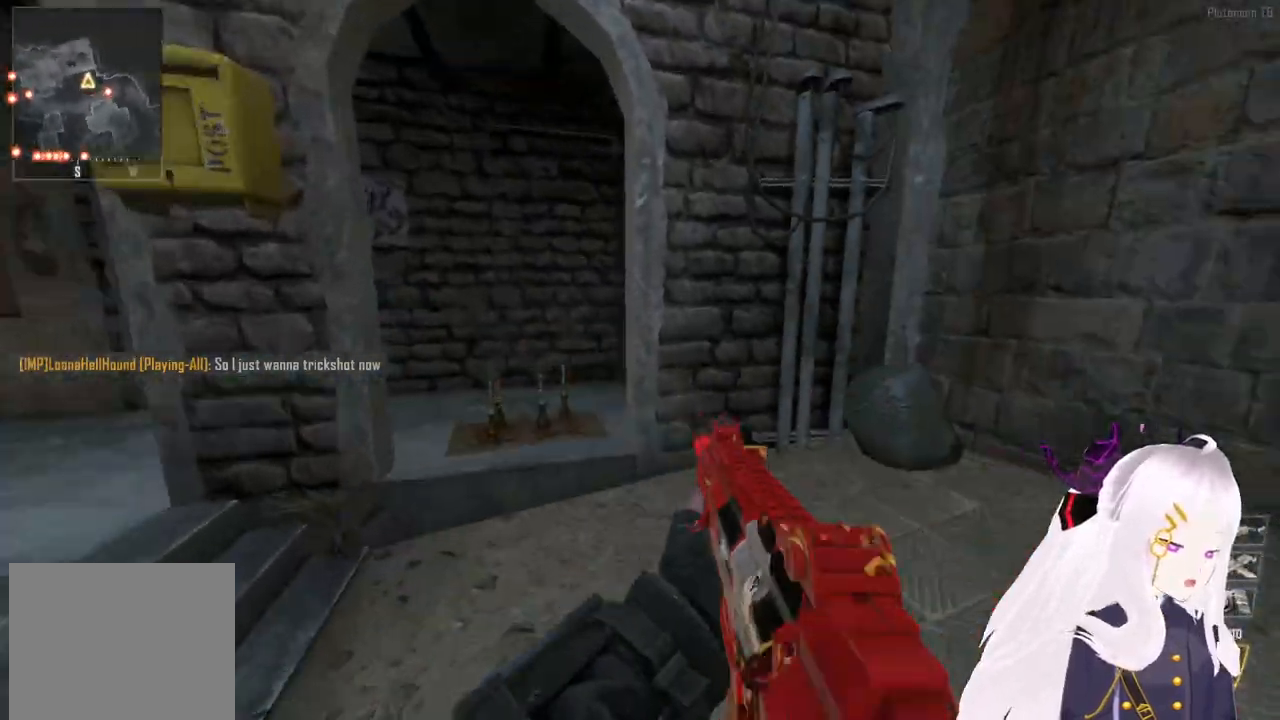
{"buttons": [], "left_stick": "up", "right_stick": "center", "events": [[40, "right_stick", "center"], [180, "right_stick", "left"], [340, "L3", "down"], [340, "right_stick", "center"], [440, "L3", "up"]]}
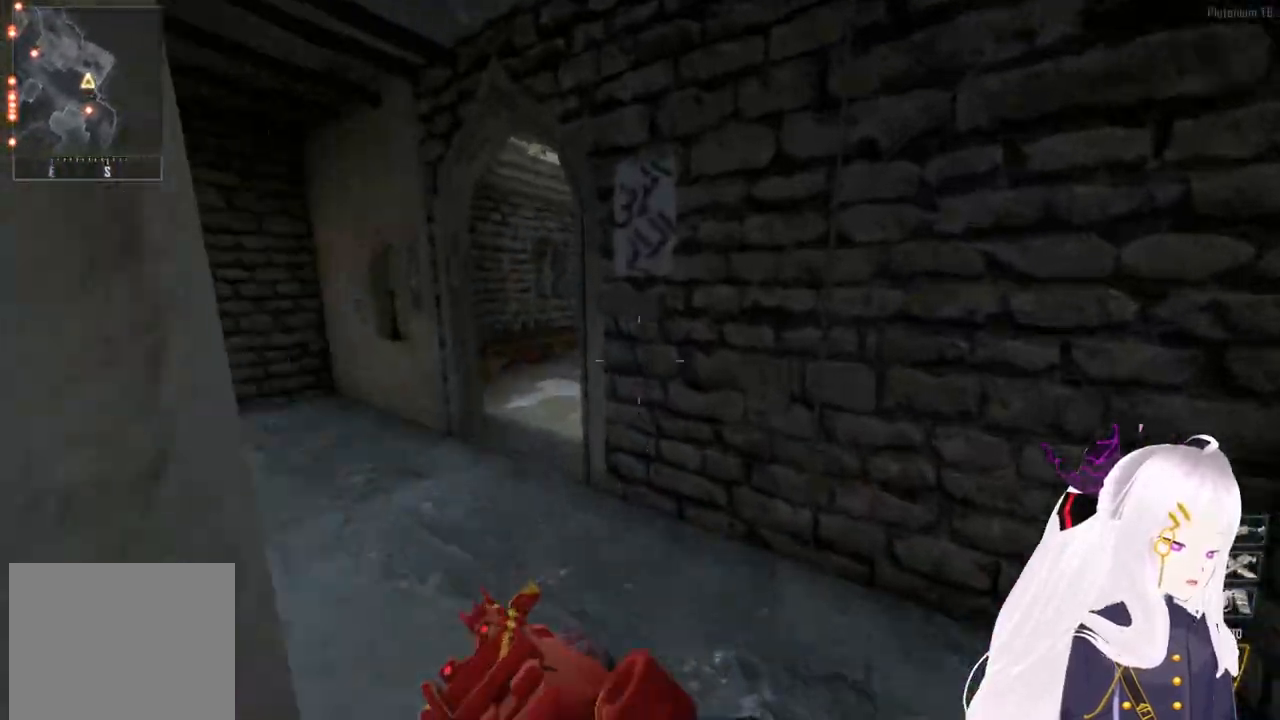
{"buttons": [], "left_stick": "up", "right_stick": "center", "events": [[60, "right_stick", "left"], [180, "right_stick", "center"], [260, "right_stick", "right"], [420, "right_stick", "center"]]}
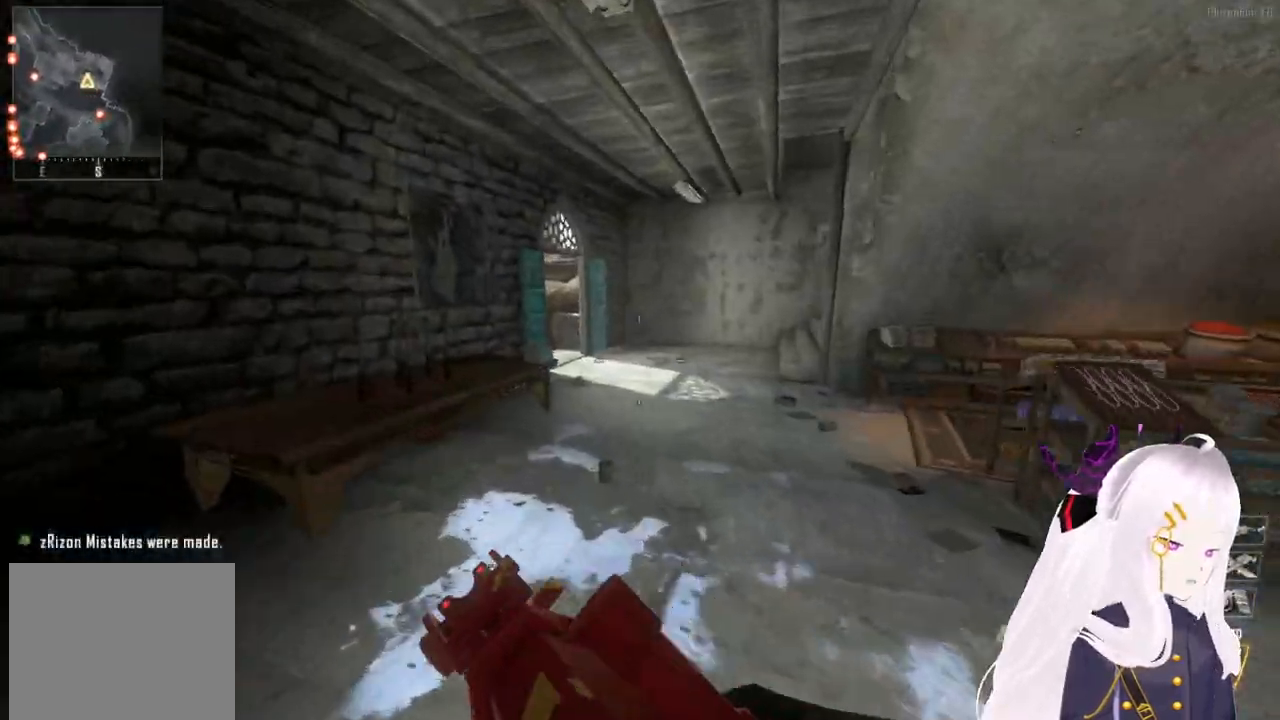
{"buttons": [], "left_stick": "up", "right_stick": "center", "events": [[180, "right_stick", "left"], [360, "right_stick", "right"], [480, "right_stick", "center"]]}